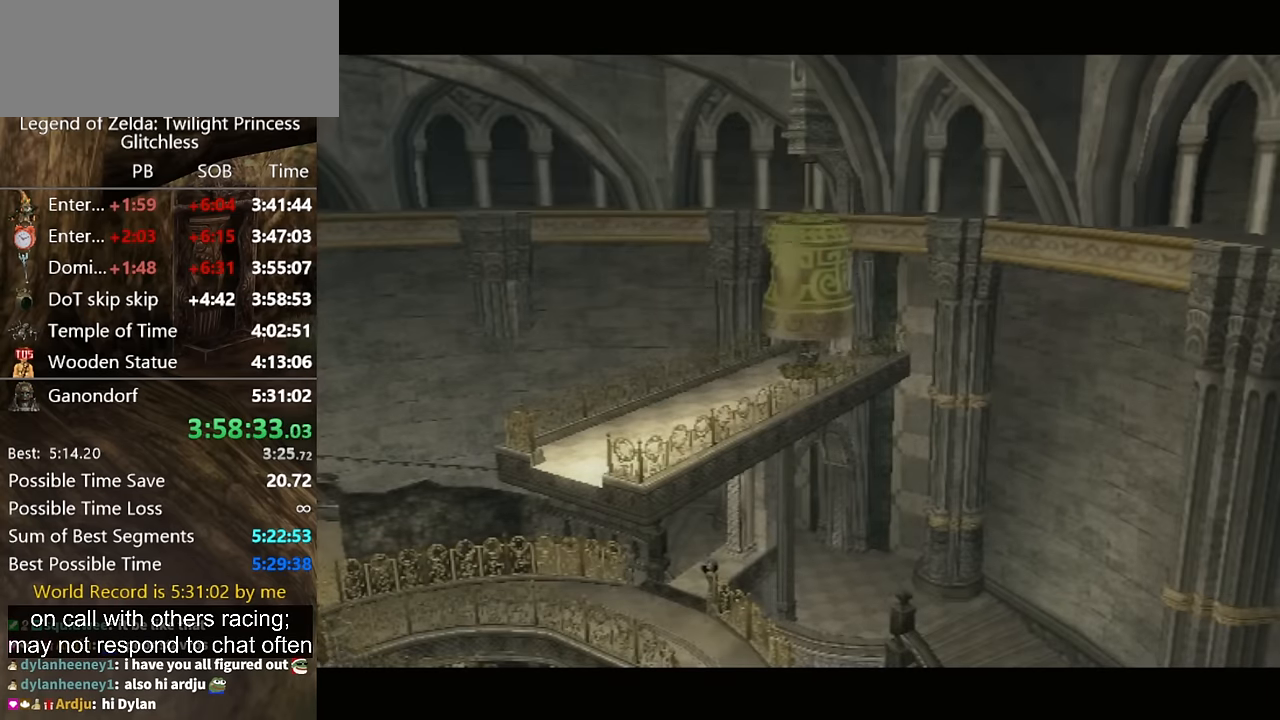
Gameplay with a controller (Nintendo layout); each line is a JSON object with the inputs held at the frame after it. "events" lists button and stick changes between this image and that frame as [ms after this image, input, new state], when the widget could be followed in between. Not read: L2 L3 R1 R2 R3.
{"buttons": ["A", "L1"], "left_stick": "center", "right_stick": "center", "events": [[67, "L1", "down"], [300, "A", "down"], [333, "A", "up"], [433, "A", "down"]]}
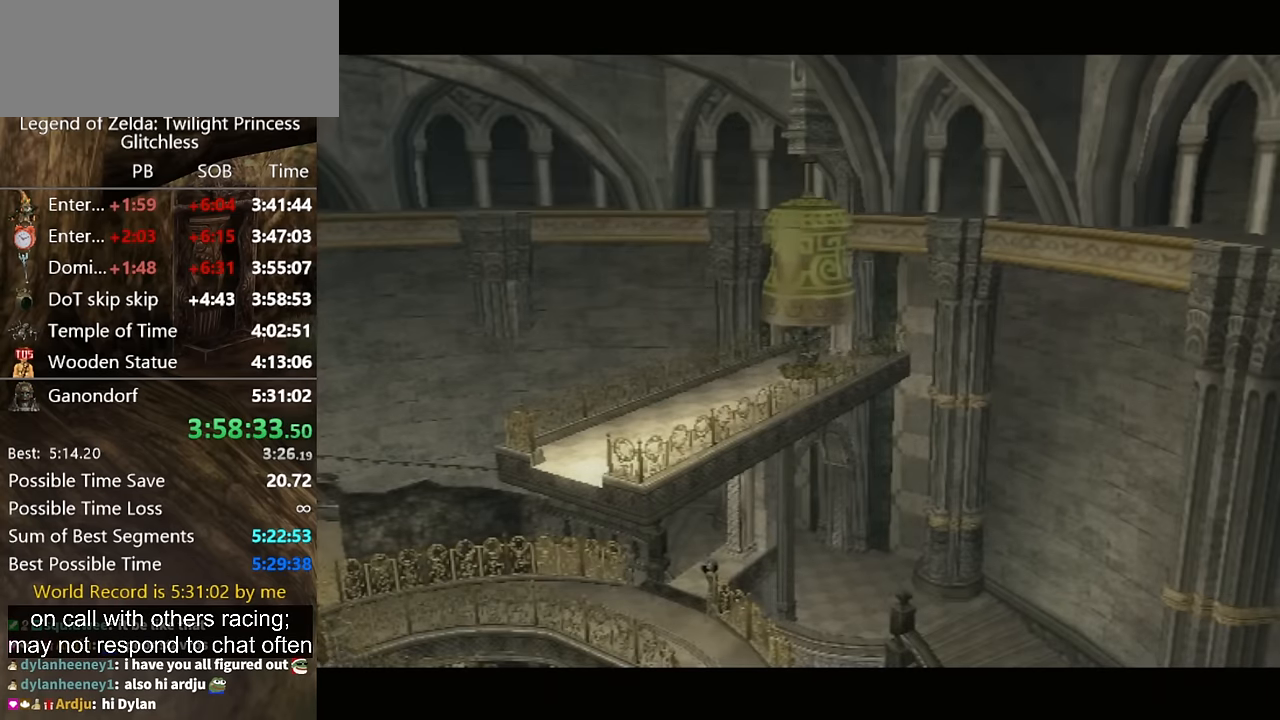
{"buttons": ["L1"], "left_stick": "center", "right_stick": "center", "events": [[33, "A", "up"], [100, "A", "down"], [167, "A", "up"], [300, "A", "down"], [333, "A", "up"], [467, "A", "down"], [500, "A", "up"]]}
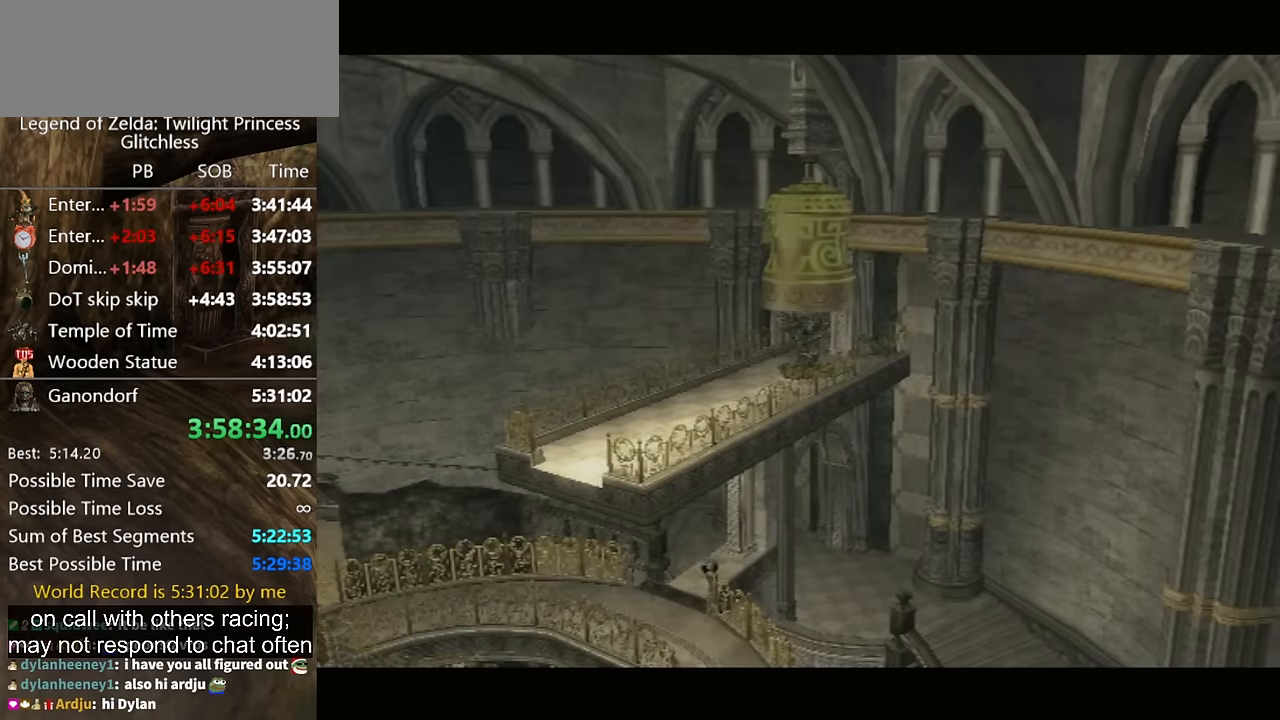
{"buttons": ["L1"], "left_stick": "center", "right_stick": "center", "events": [[100, "A", "down"], [133, "A", "up"], [200, "A", "down"], [300, "A", "up"], [400, "A", "down"], [433, "A", "up"]]}
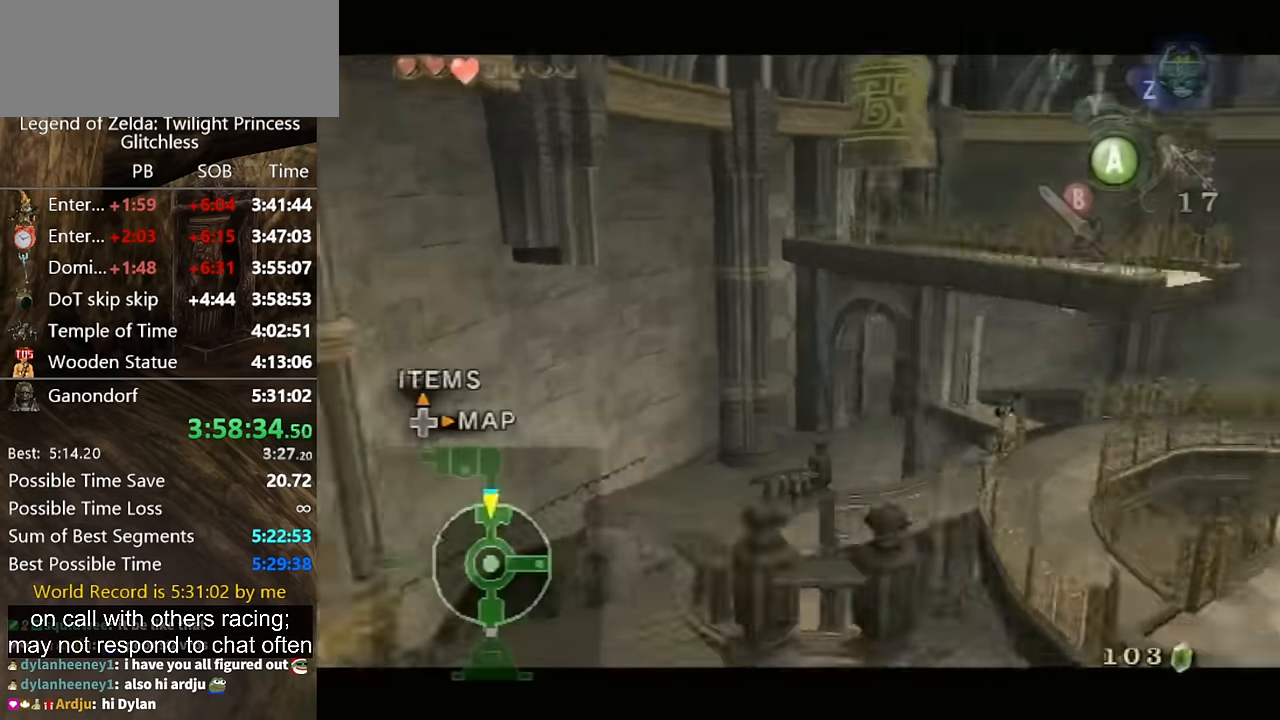
{"buttons": ["A"], "left_stick": "up-right", "right_stick": "center", "events": [[33, "A", "down"], [67, "A", "up"], [133, "left_stick", "up"], [167, "L1", "up"], [400, "A", "down"], [400, "left_stick", "up-right"], [433, "A", "up"], [500, "A", "down"]]}
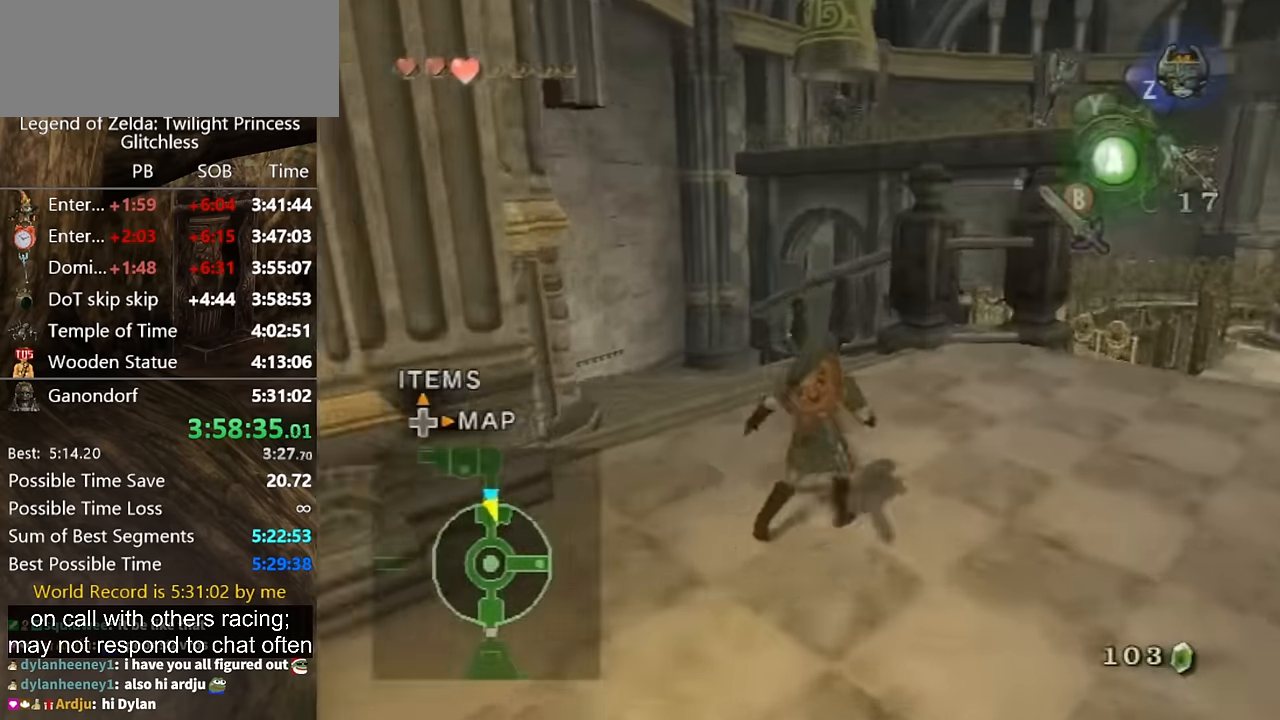
{"buttons": [], "left_stick": "up-right", "right_stick": "center", "events": [[33, "A", "up"]]}
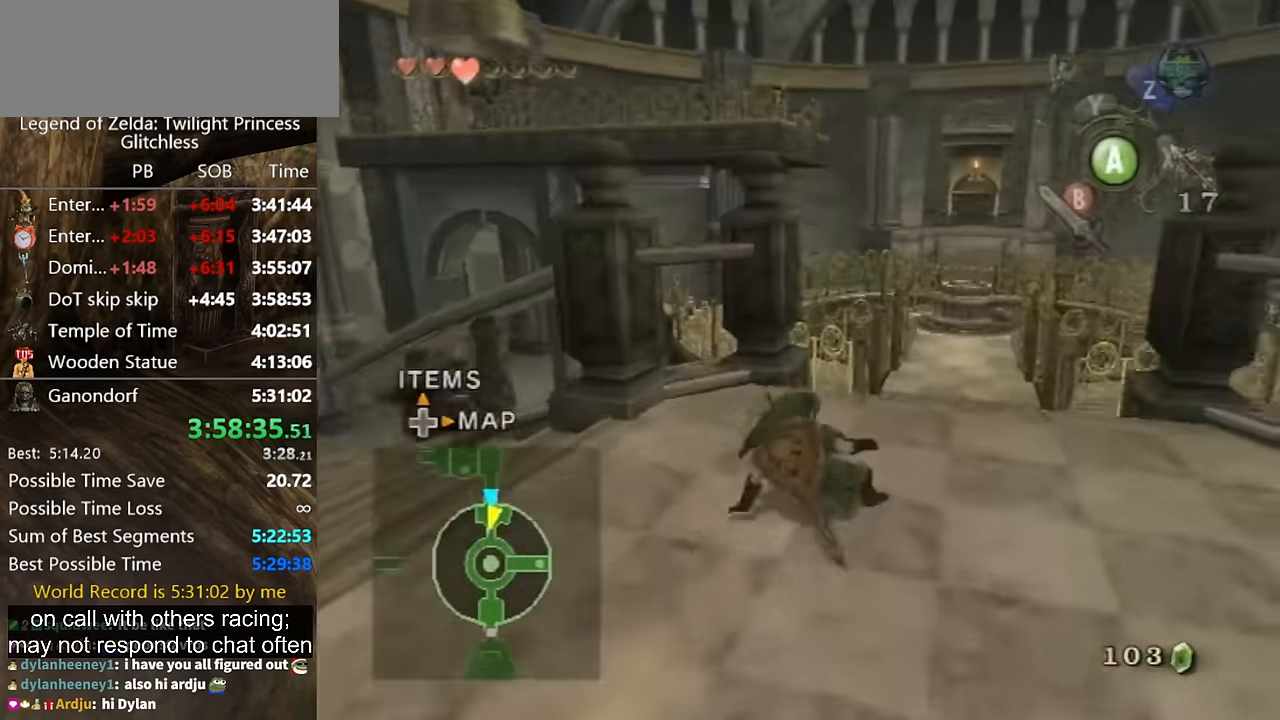
{"buttons": [], "left_stick": "up", "right_stick": "center", "events": [[133, "A", "down"], [133, "left_stick", "up"], [167, "A", "up"], [267, "A", "down"], [333, "A", "up"]]}